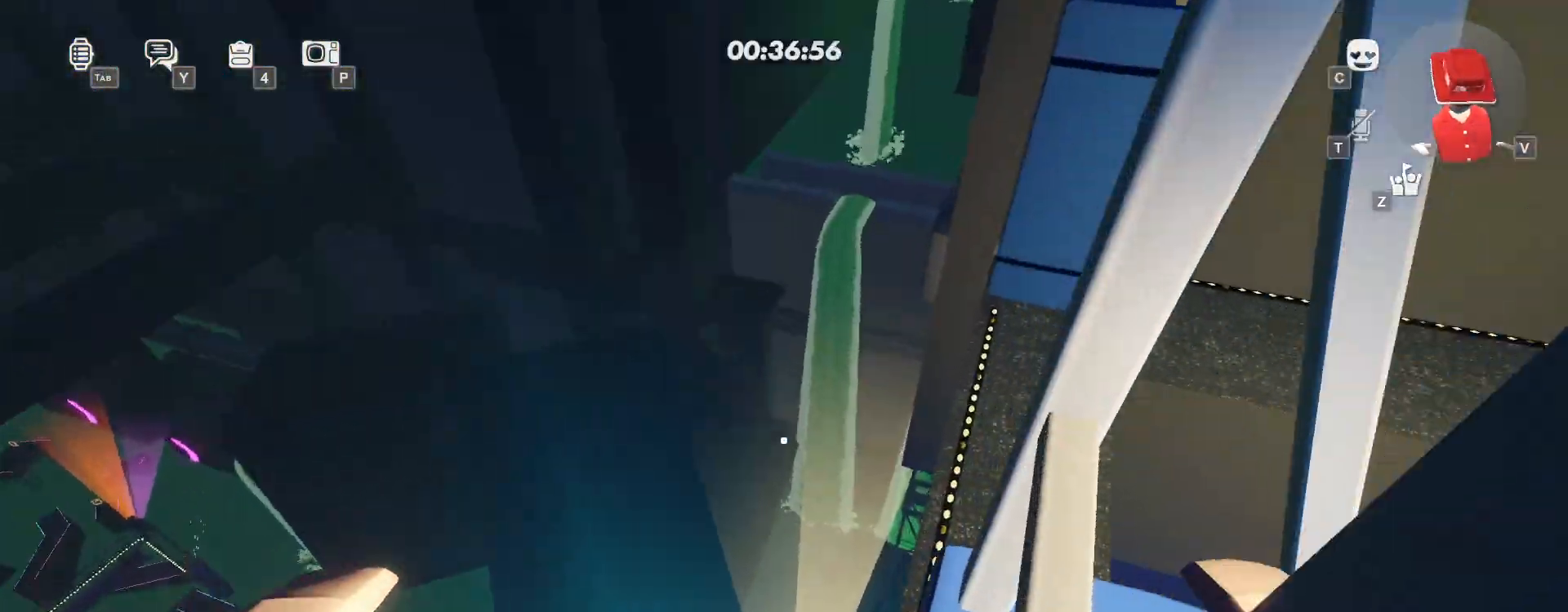
Gameplay with keyboard and mouse; each line is a JSON object with the keys and mouse buttons held at the frame after it. "events" lists presses ("down") and releases ("up") of "a", "ctrl", "d", "e", "q", "s", "shift", "space", "w", "mouse_wheel", "mouse_right", "mouse_mb4" and "mouse_mb5" between this image and that frame as [ms after this image, input, new state], when the widget could be followed in between; "mouse_left" appears only as held states. "mouse_left", "mouse_wheel", "mouse_right", "mouse_mb4", "mouse_mb5" = the "left", "wheel", "right", "mb4", "mb5" buttons of the "mouse" list. No other keys are recorded. "wheel" means that the mouse wheel is clicked or scrolled. Mouse movement is not recorded.
{"keys": [], "mouse": [], "events": [[17, "d", "down"], [133, "w", "up"], [250, "d", "up"]]}
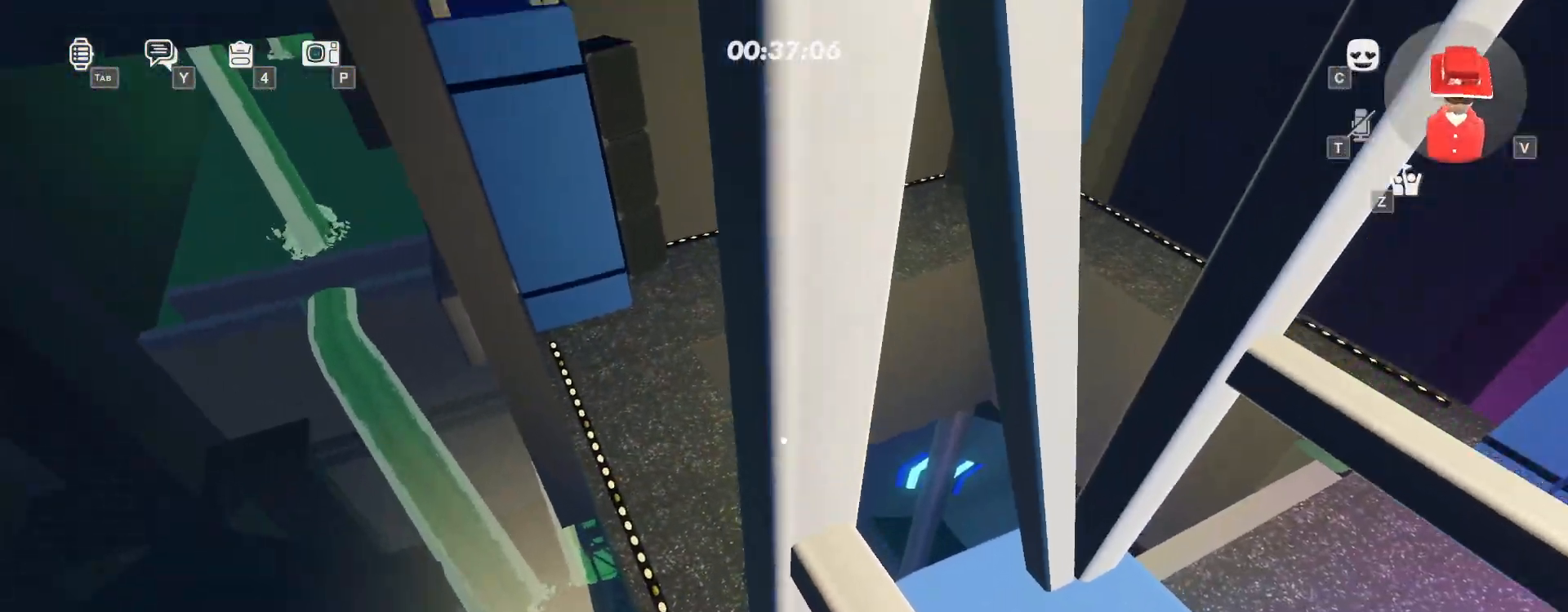
{"keys": ["w"], "mouse": [], "events": [[33, "w", "down"], [150, "space", "down"], [217, "space", "up"], [300, "space", "down"], [383, "space", "up"]]}
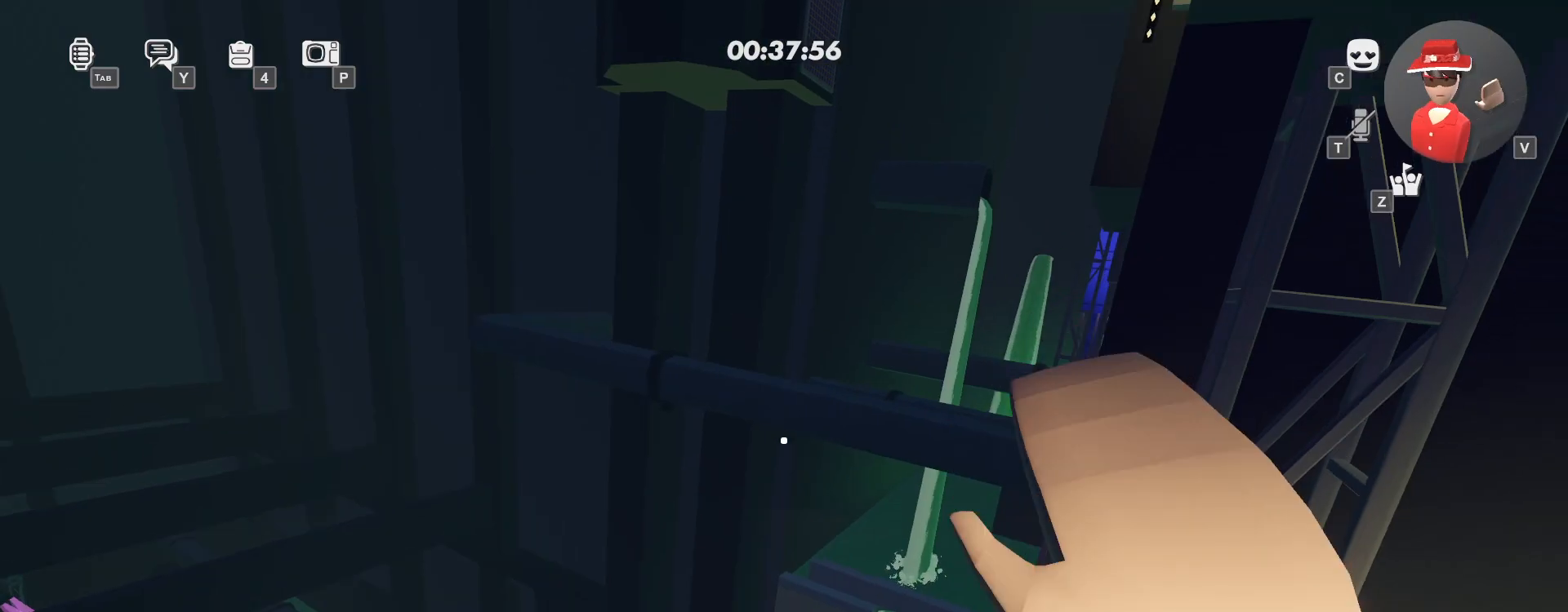
{"keys": ["w"], "mouse": []}
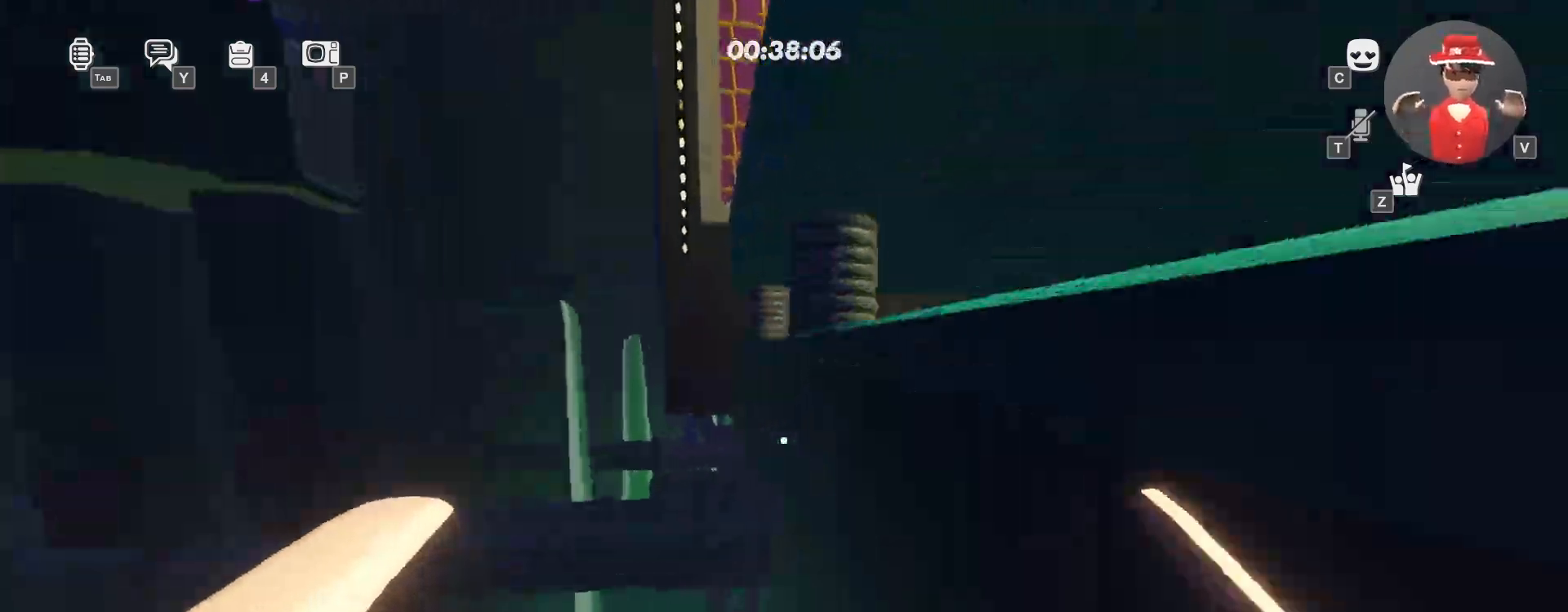
{"keys": ["space", "w"], "mouse": [], "events": [[50, "space", "down"], [83, "w", "up"], [133, "space", "up"], [250, "space", "down"], [350, "space", "up"], [383, "w", "down"], [450, "space", "down"]]}
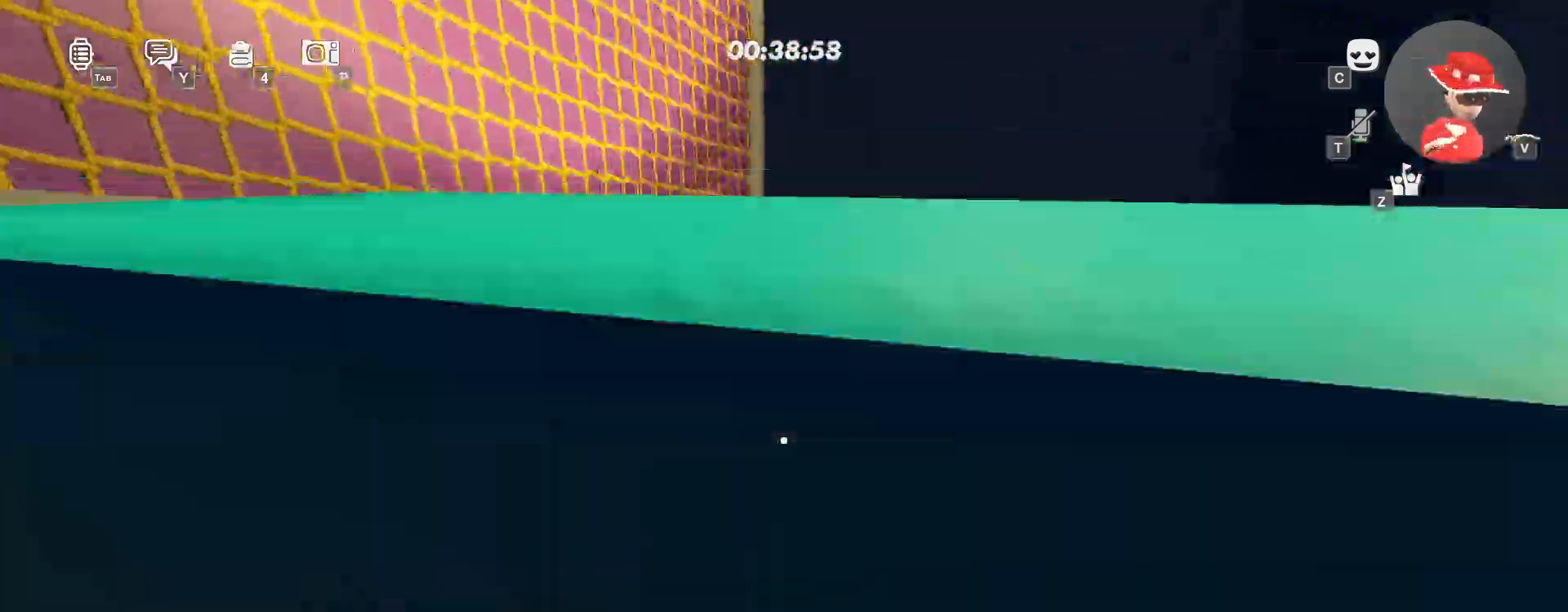
{"keys": ["w"], "mouse": [], "events": [[67, "space", "up"]]}
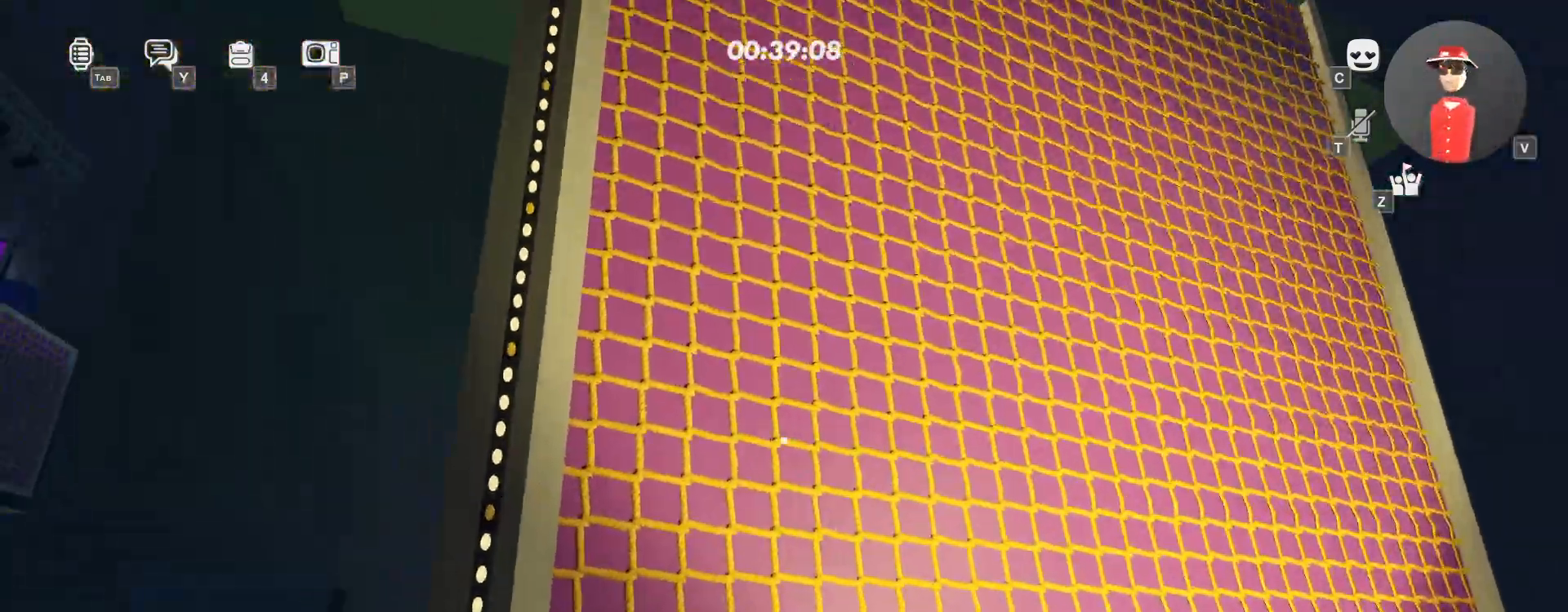
{"keys": ["w"], "mouse": [], "events": []}
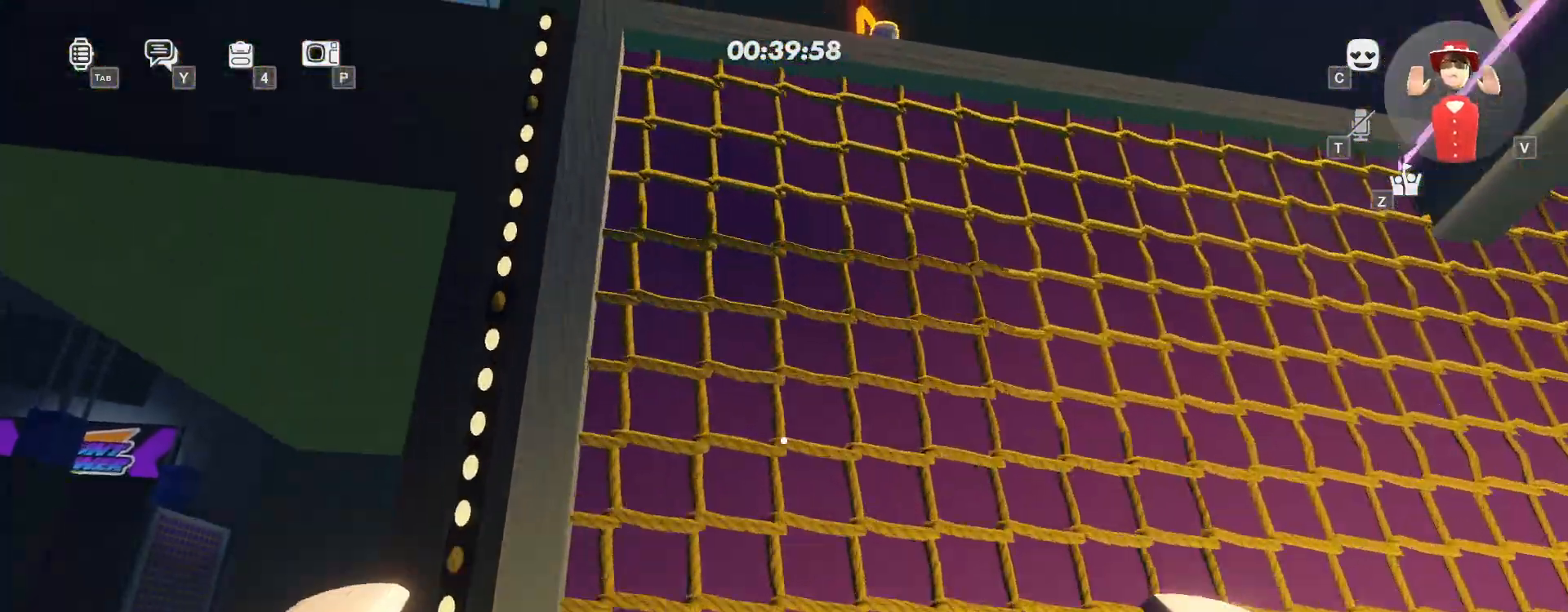
{"keys": ["w"], "mouse": [], "events": [[317, "space", "down"], [467, "space", "up"]]}
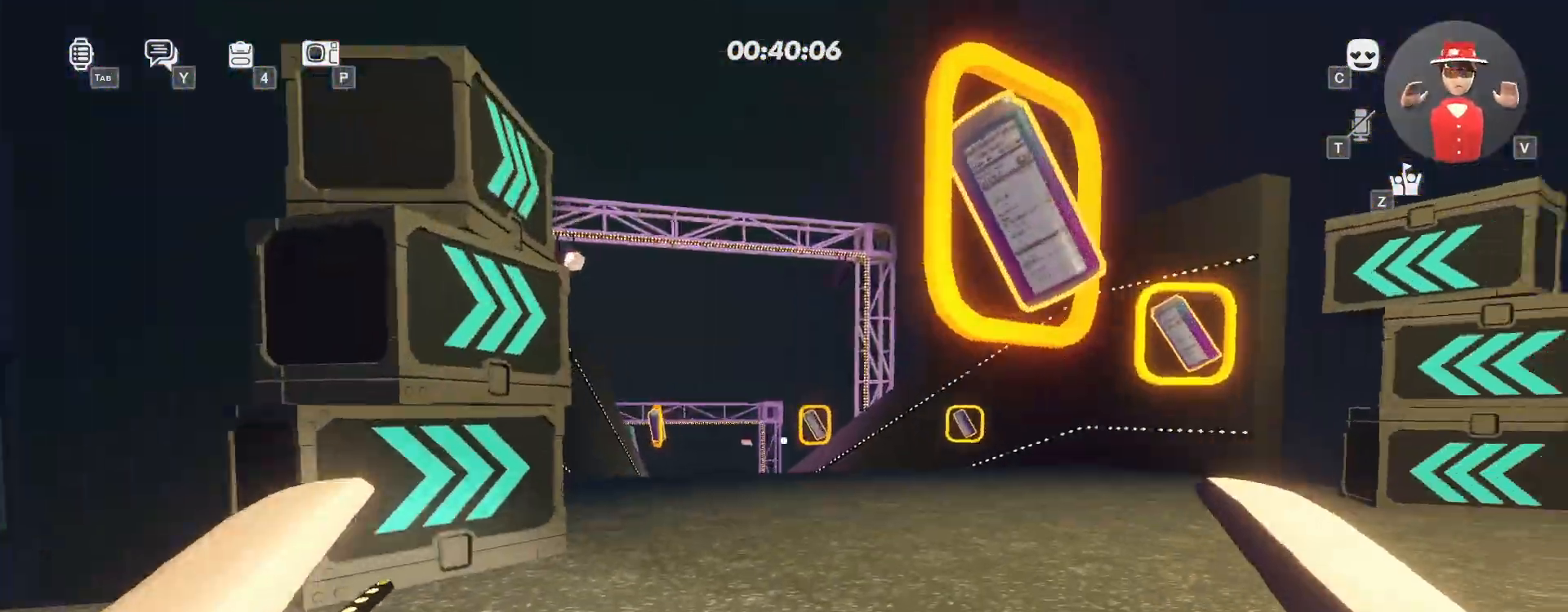
{"keys": ["w"], "mouse": ["right"], "events": [[350, "mouse_right", "down"]]}
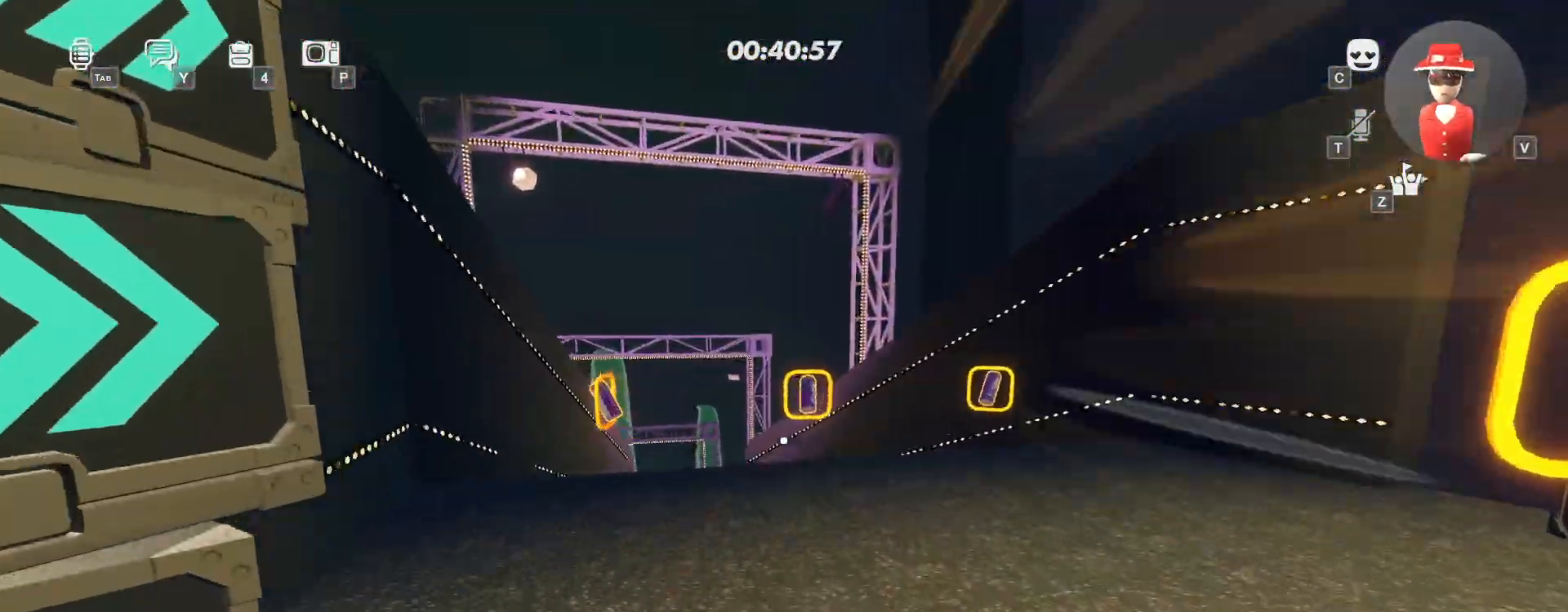
{"keys": ["w"], "mouse": ["right"], "events": [[283, "ctrl", "down"], [483, "ctrl", "up"]]}
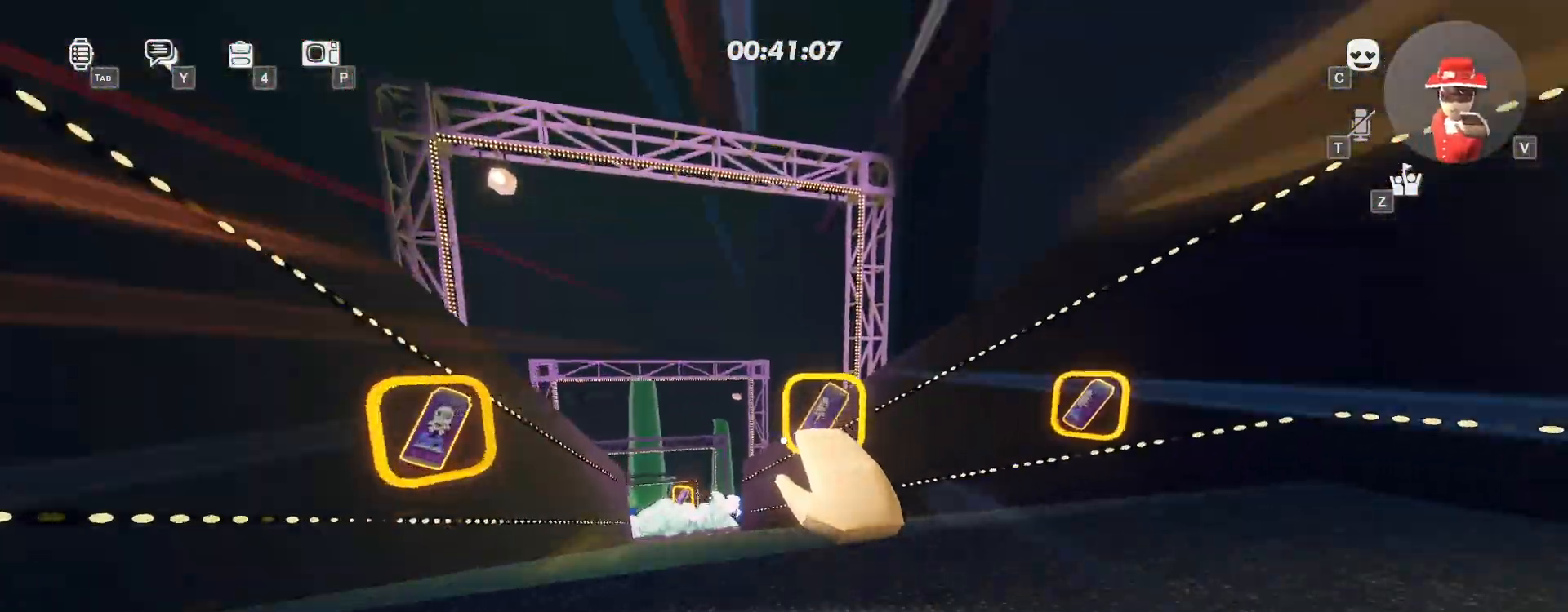
{"keys": ["w"], "mouse": ["right"], "events": [[200, "a", "down"], [383, "a", "up"]]}
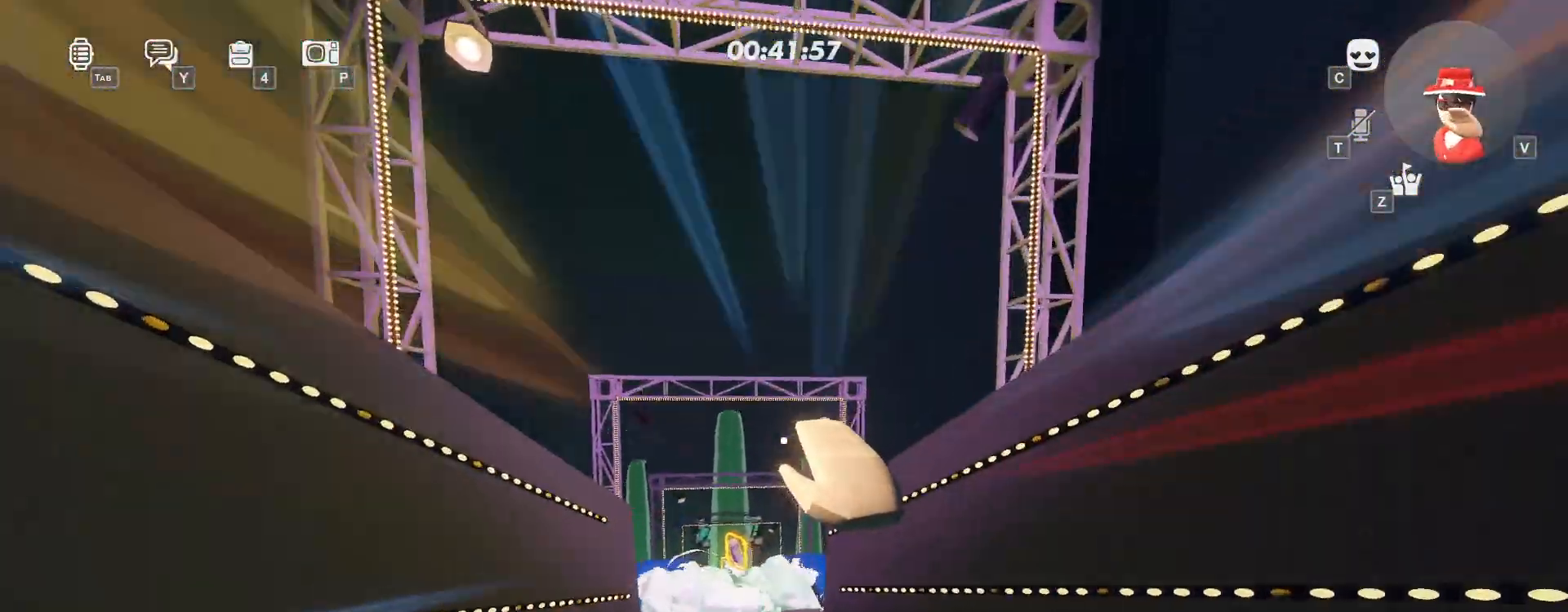
{"keys": ["w"], "mouse": ["right"], "events": [[100, "a", "down"], [167, "a", "up"]]}
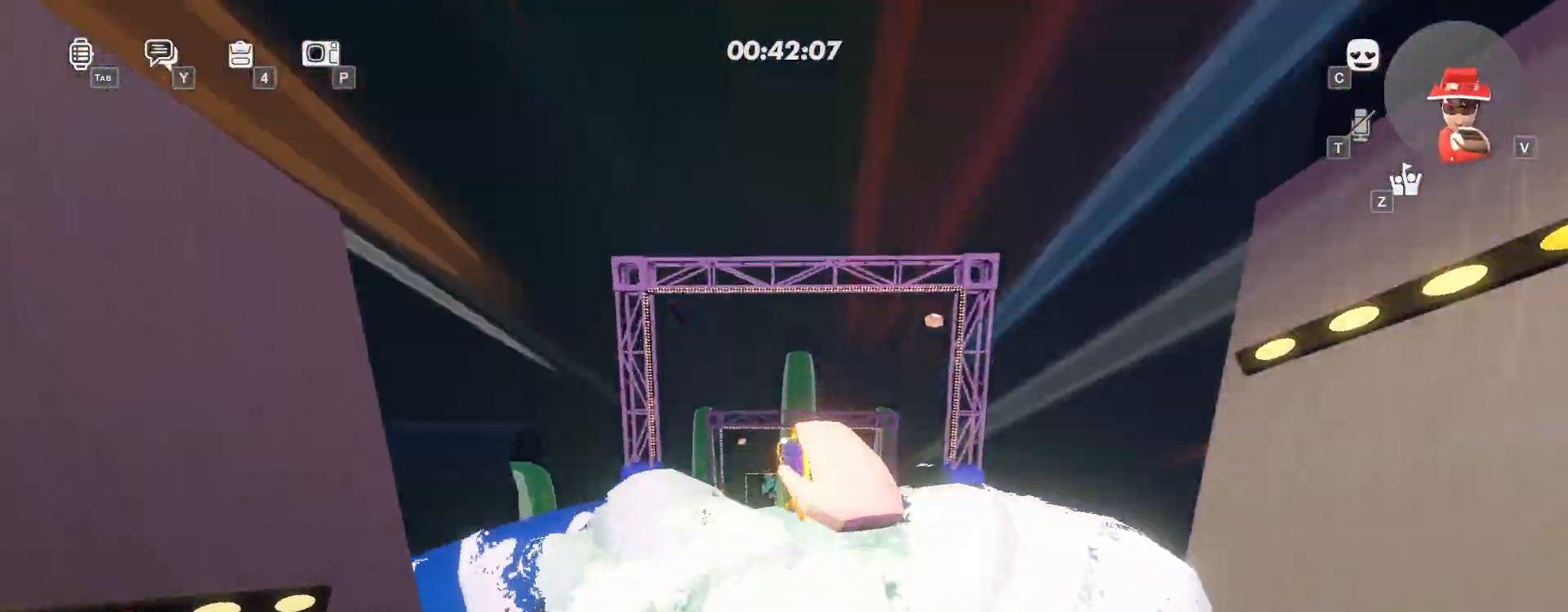
{"keys": ["w"], "mouse": ["right"], "events": []}
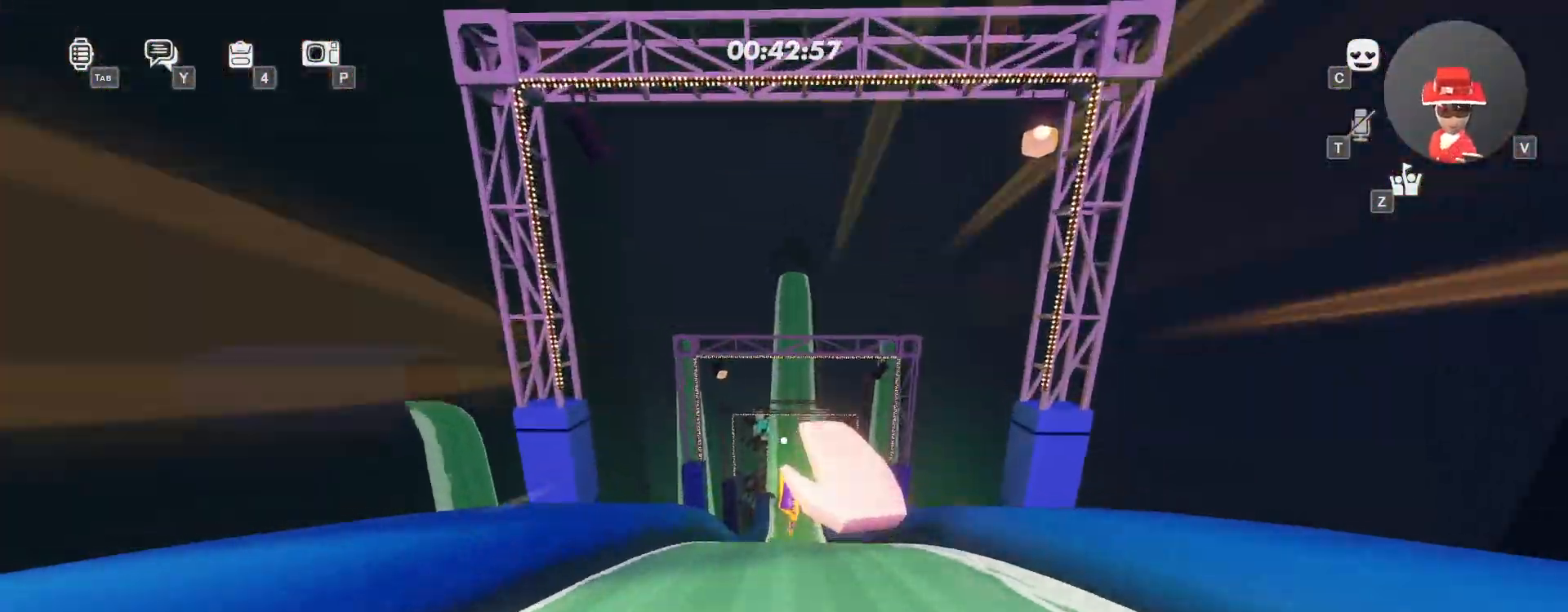
{"keys": ["w"], "mouse": ["right"], "events": []}
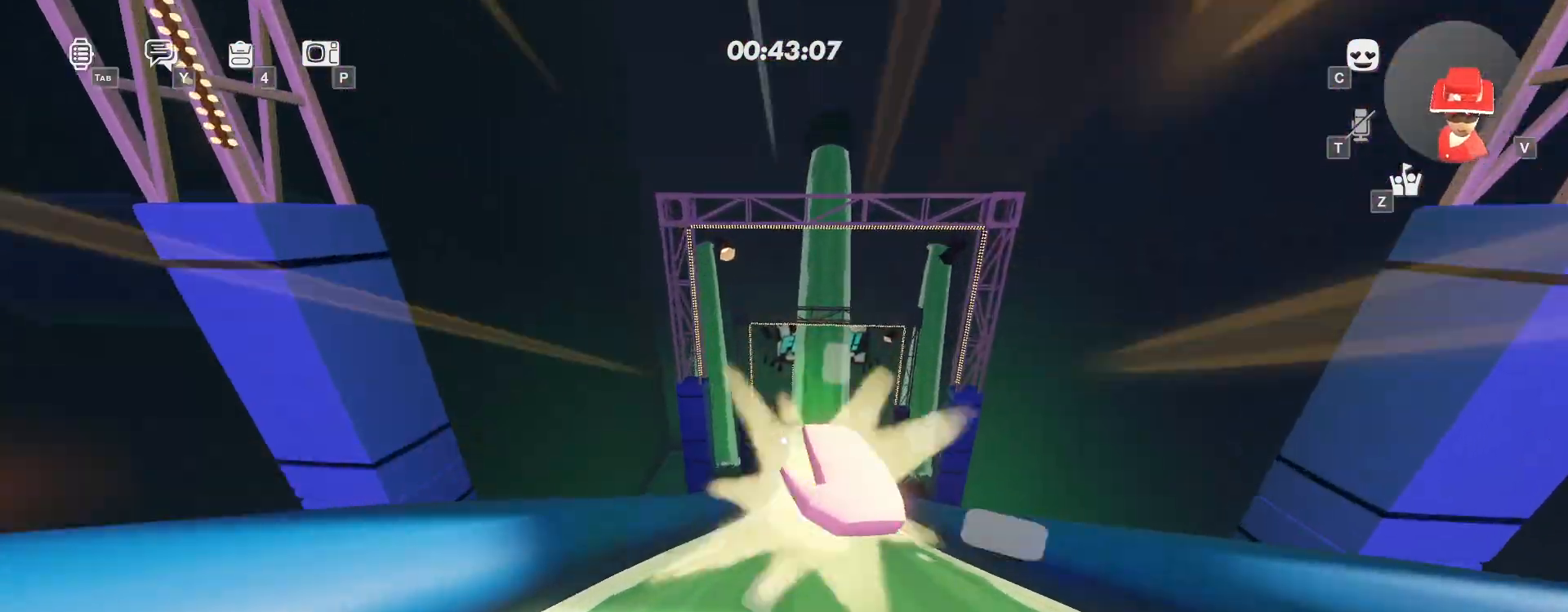
{"keys": ["w"], "mouse": ["right"], "events": []}
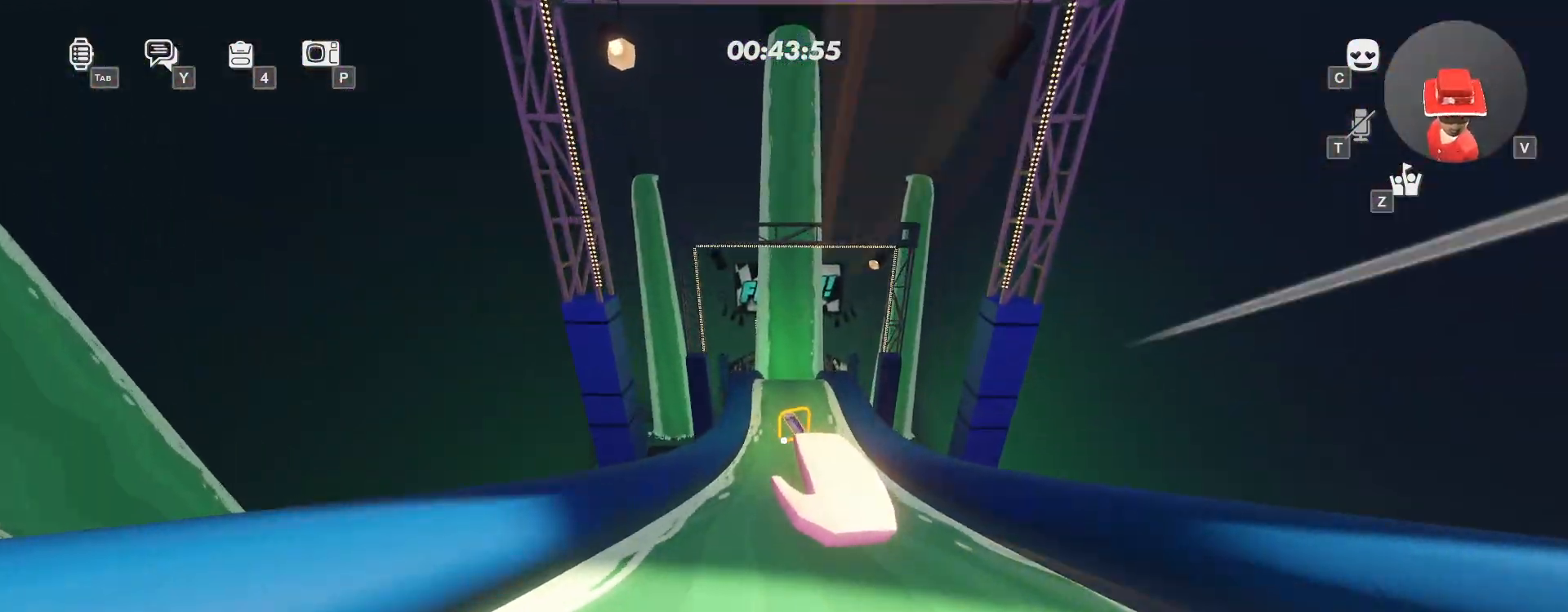
{"keys": ["w"], "mouse": ["right"], "events": []}
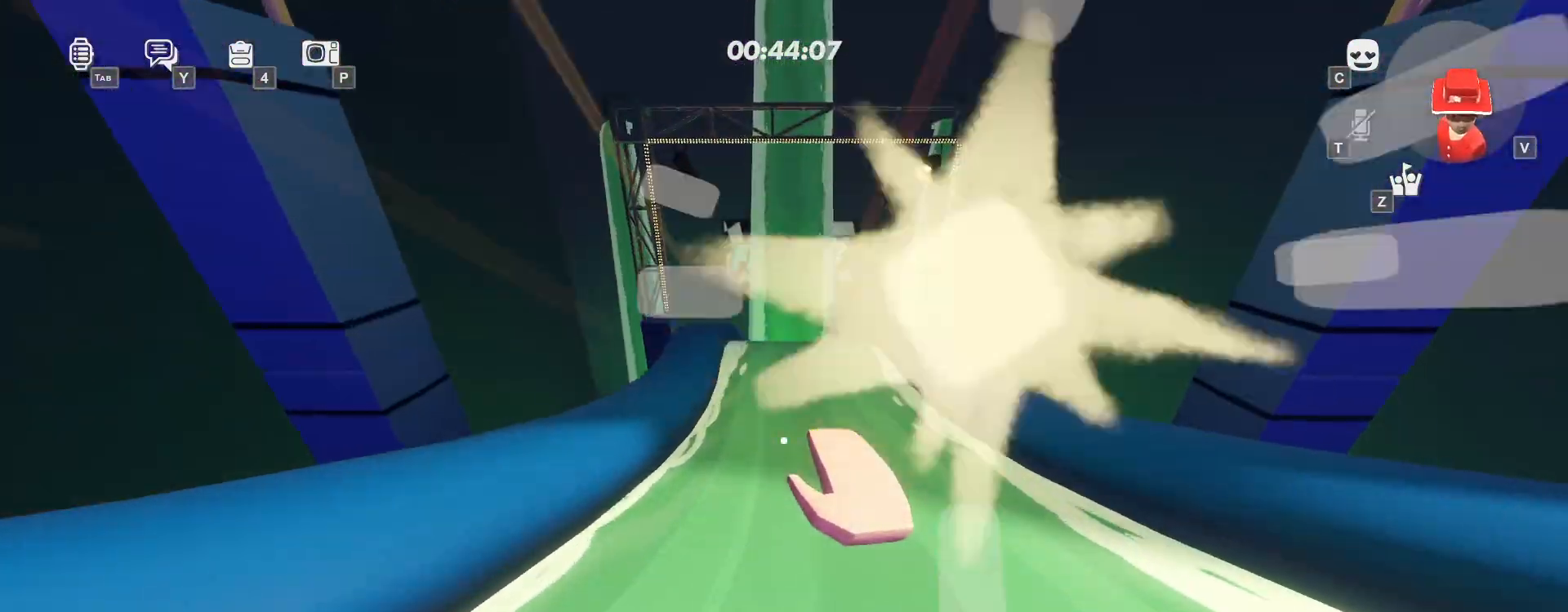
{"keys": ["w"], "mouse": [], "events": [[450, "mouse_right", "up"]]}